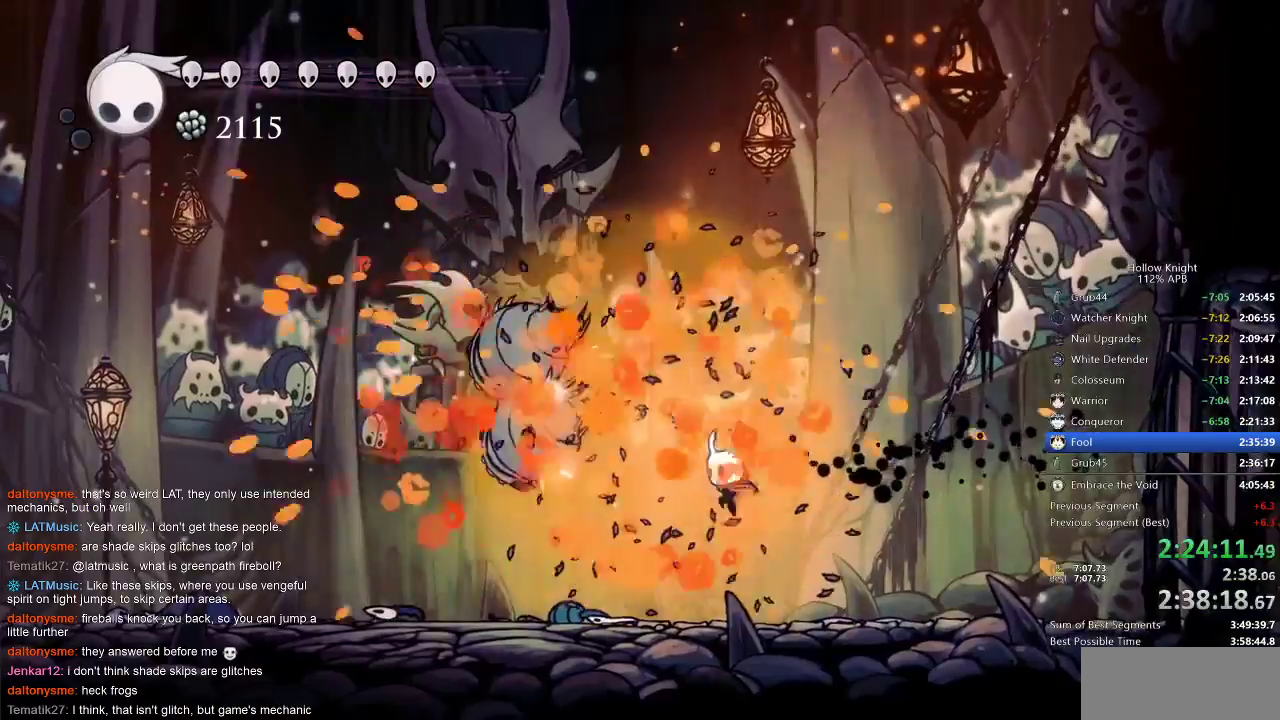
Gameplay with keyboard; each line is a JSON object with the keys held at the frame after it. "events" lists presses ("down") and releases ("up") of "cdash", "dash", "dnail", "down", "heal", "inv", "jump", "left", "nail", "right", "spell" and "up" between this image and that frame as [ms after this image, input, new state], when the widget could be followed in between. No other keys are recorded. Mouse input is not recorded. Key names are as the overlay labels them; some are game actions (e.g. jump) rather than physical keys.
{"keys": ["left", "nail"], "events": [[367, "dash", "down"], [467, "dash", "up"]]}
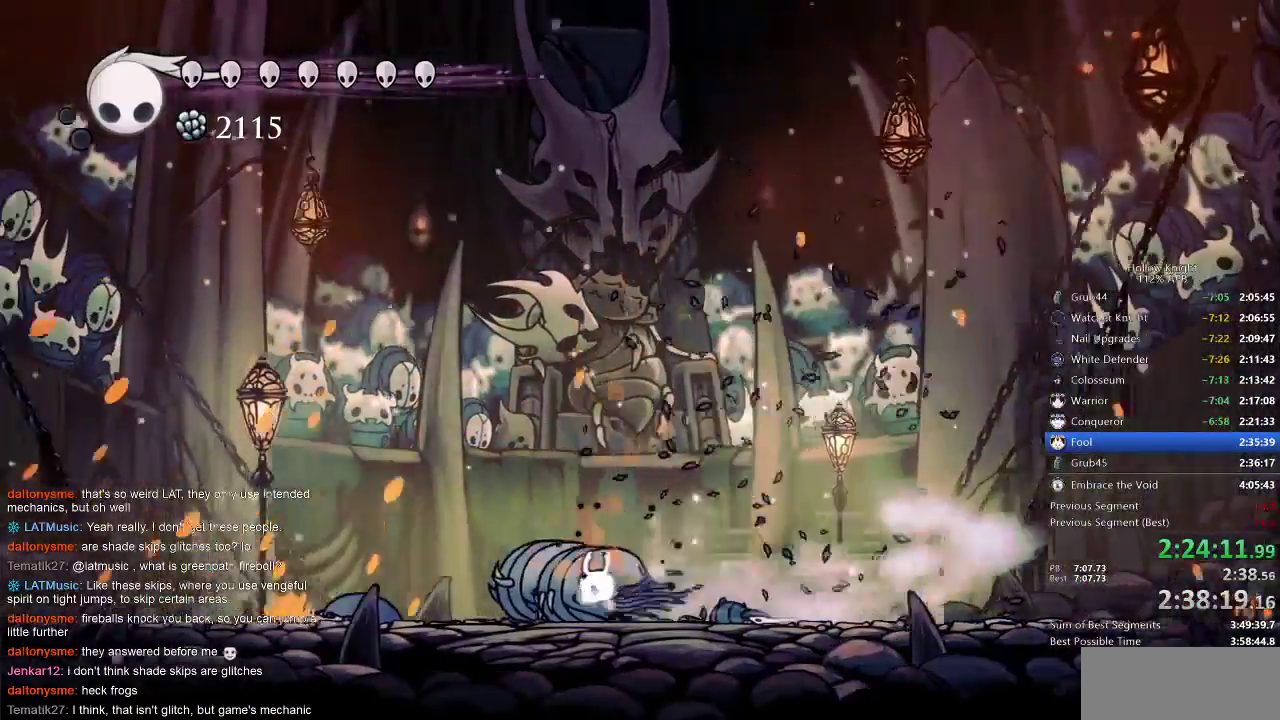
{"keys": ["left"], "events": [[100, "nail", "up"]]}
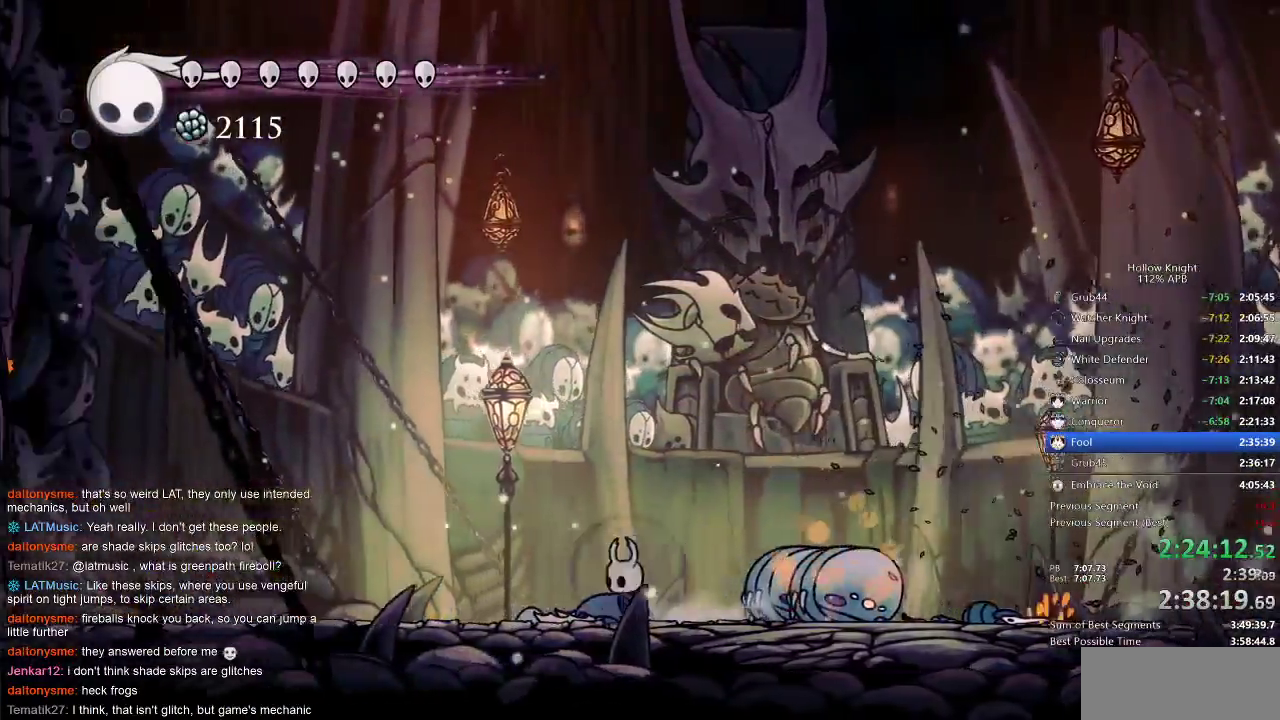
{"keys": ["left"], "events": [[50, "dash", "down"], [167, "dash", "up"]]}
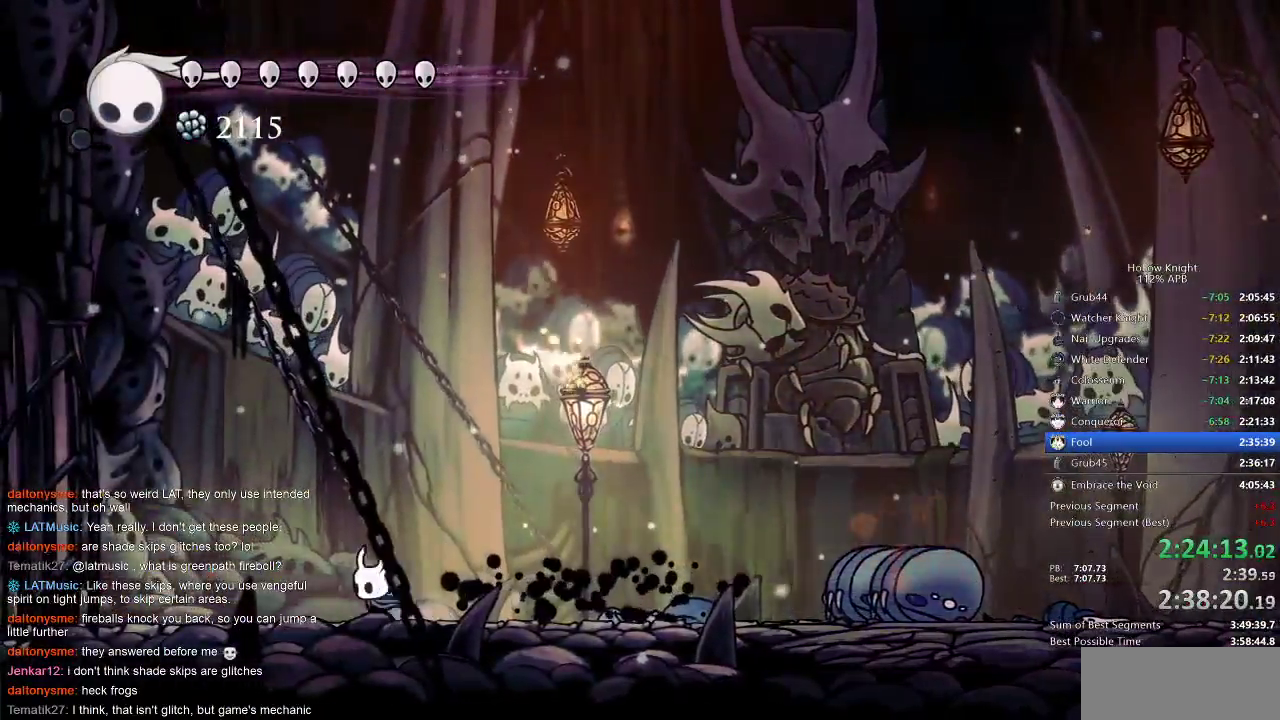
{"keys": ["left"], "events": [[200, "dash", "down"], [333, "dash", "up"]]}
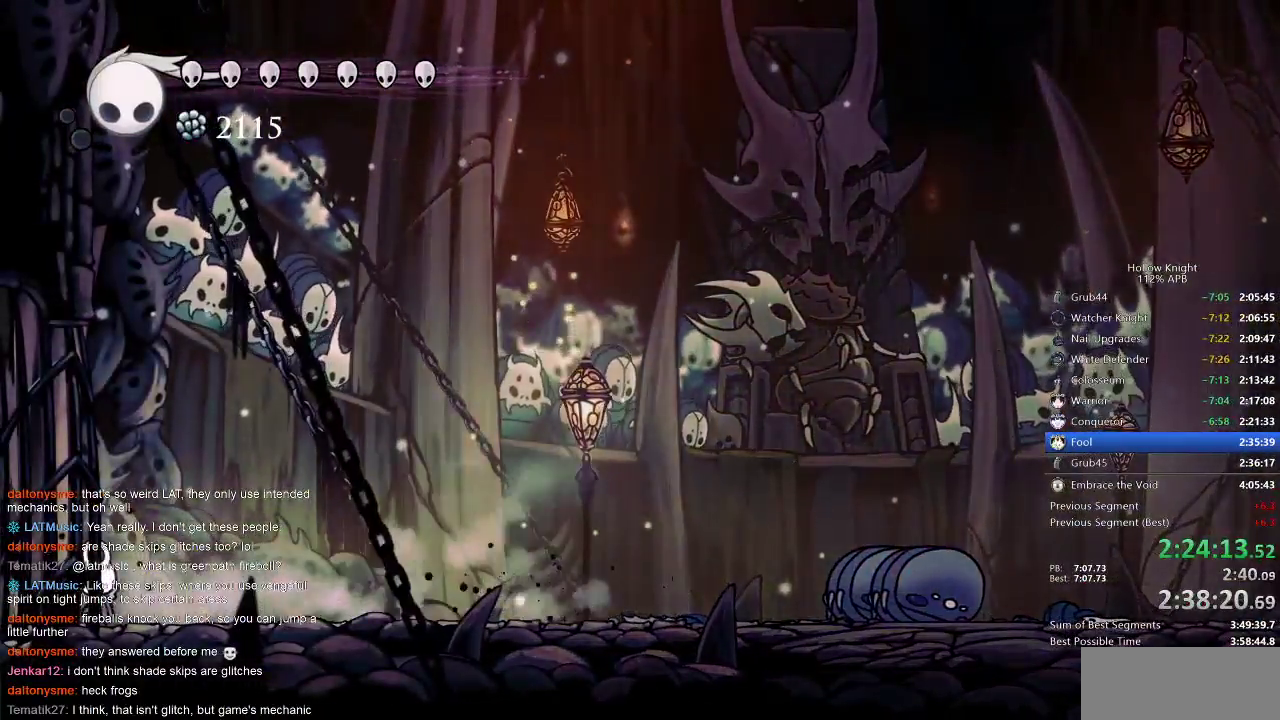
{"keys": ["right"], "events": [[17, "left", "up"], [167, "right", "down"], [233, "dash", "down"], [350, "dash", "up"]]}
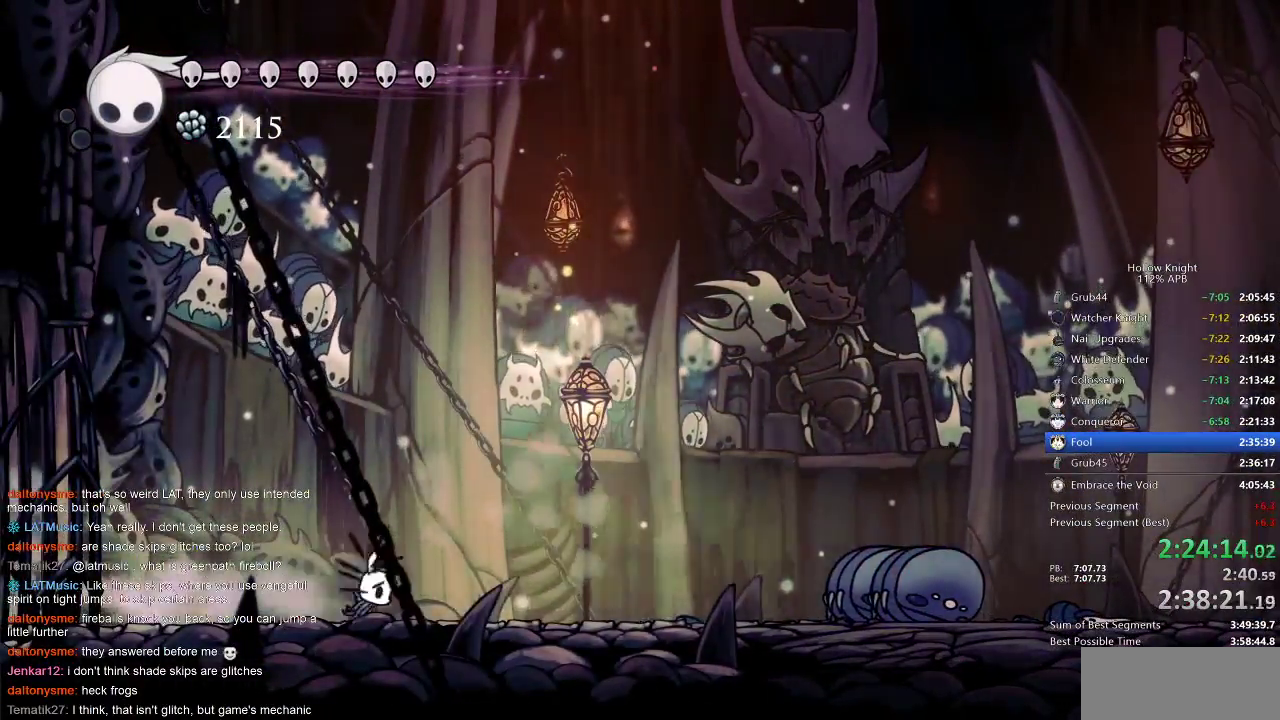
{"keys": ["right"], "events": []}
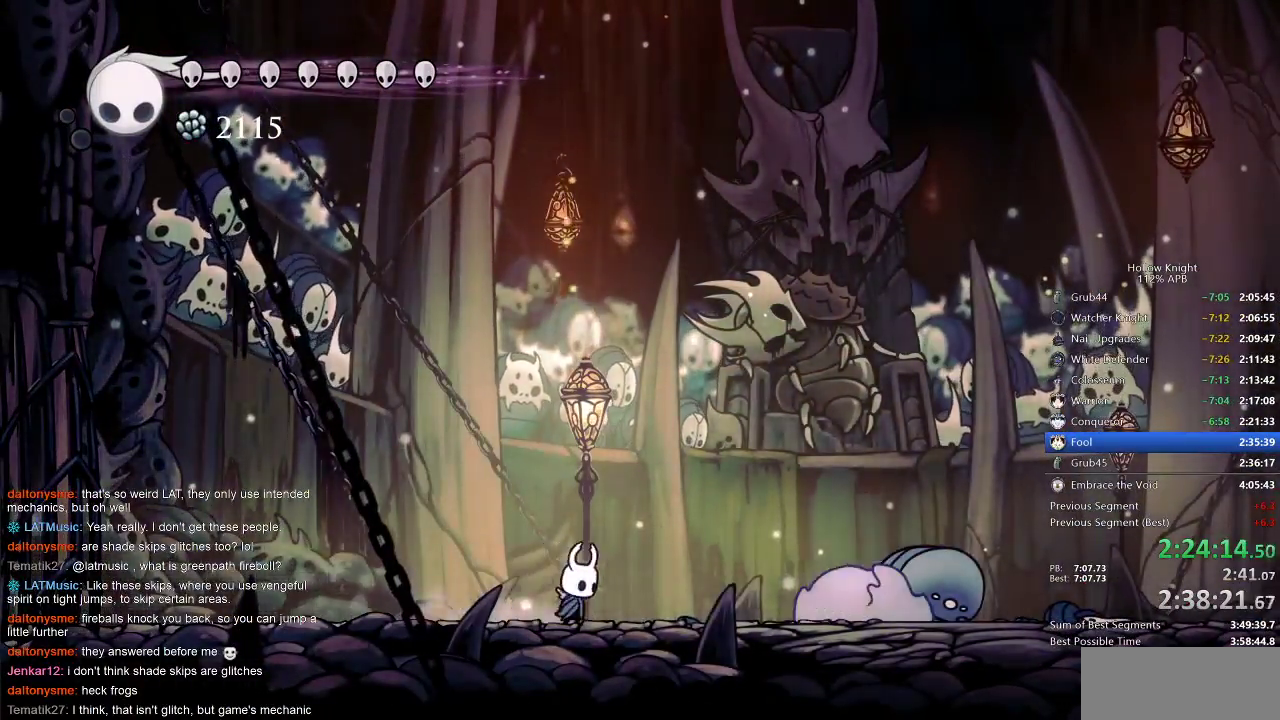
{"keys": ["right"], "events": [[17, "right", "up"], [117, "left", "down"], [267, "left", "up"], [267, "right", "down"]]}
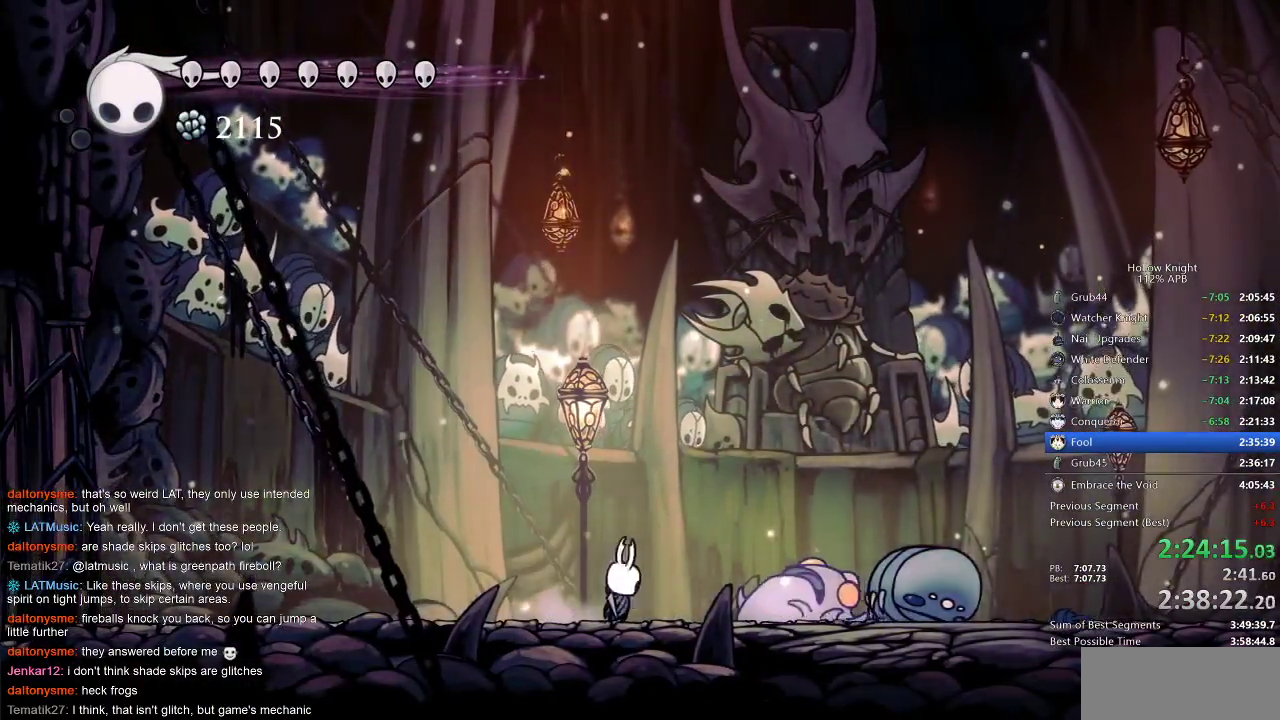
{"keys": ["right"], "events": [[50, "nail", "down"], [150, "nail", "up"], [150, "right", "up"], [300, "right", "down"]]}
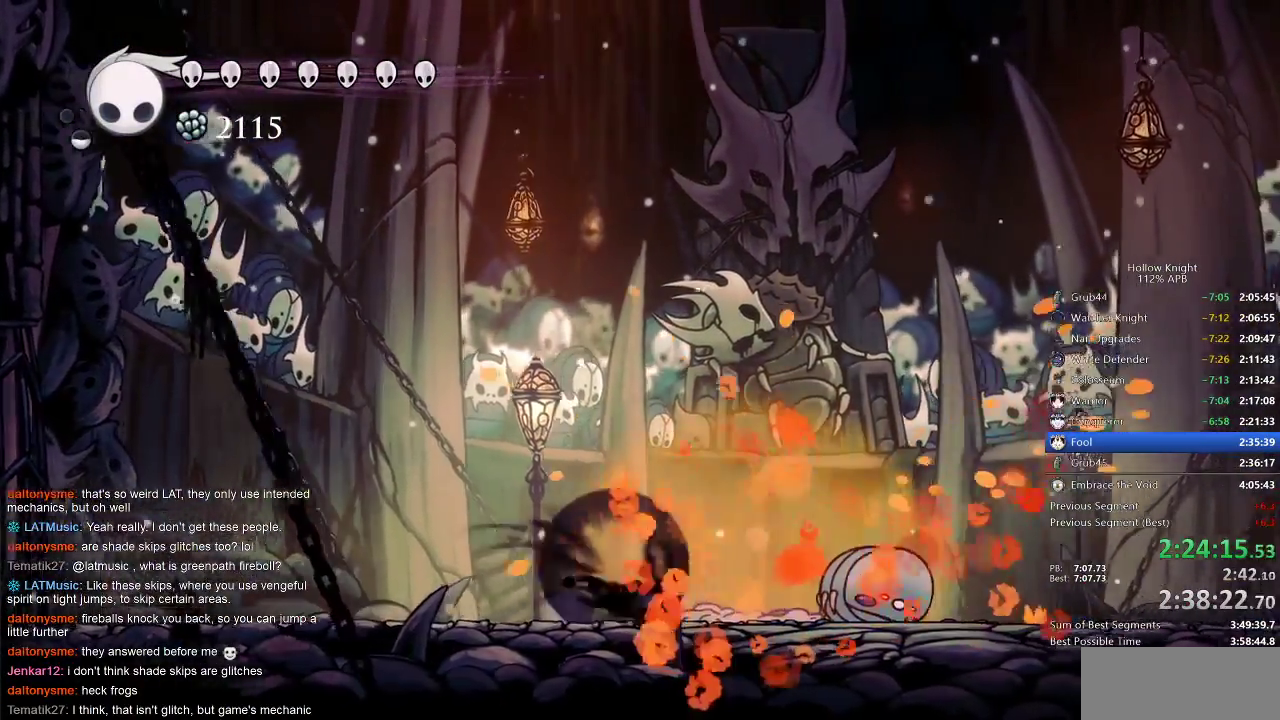
{"keys": ["right"], "events": [[17, "dash", "down"], [100, "dash", "up"]]}
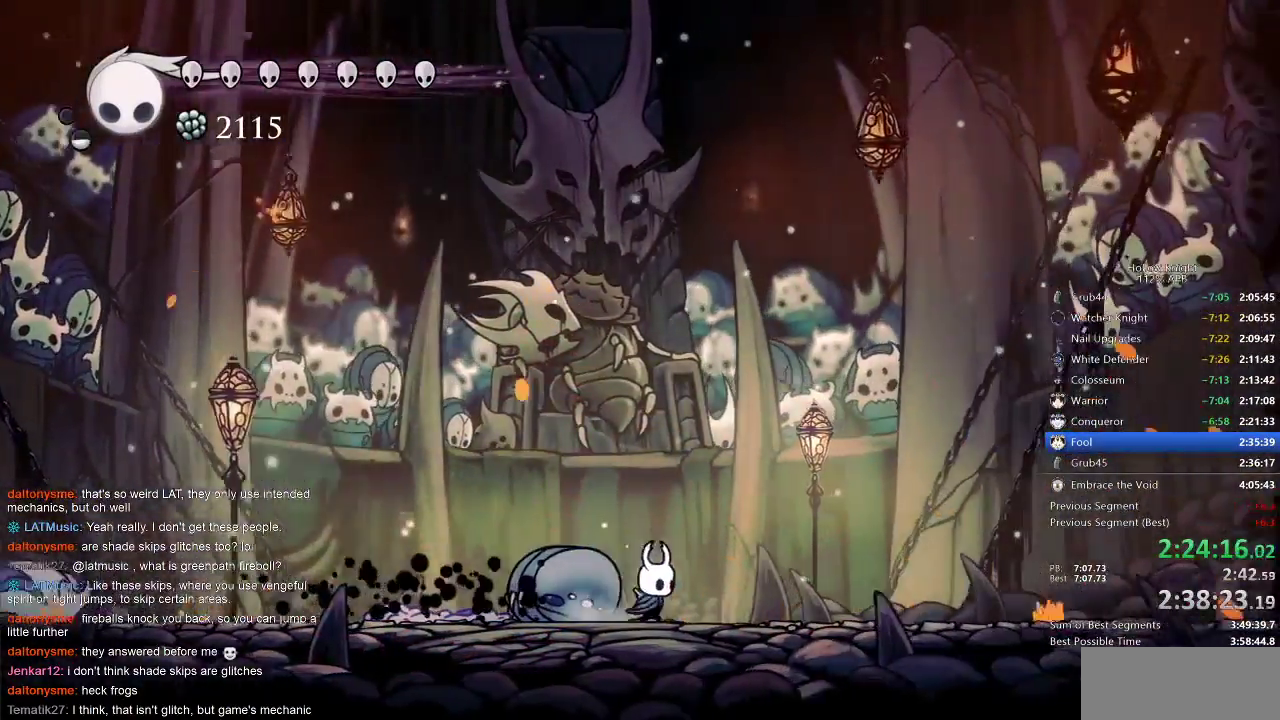
{"keys": ["left"], "events": [[117, "right", "up"], [167, "left", "down"]]}
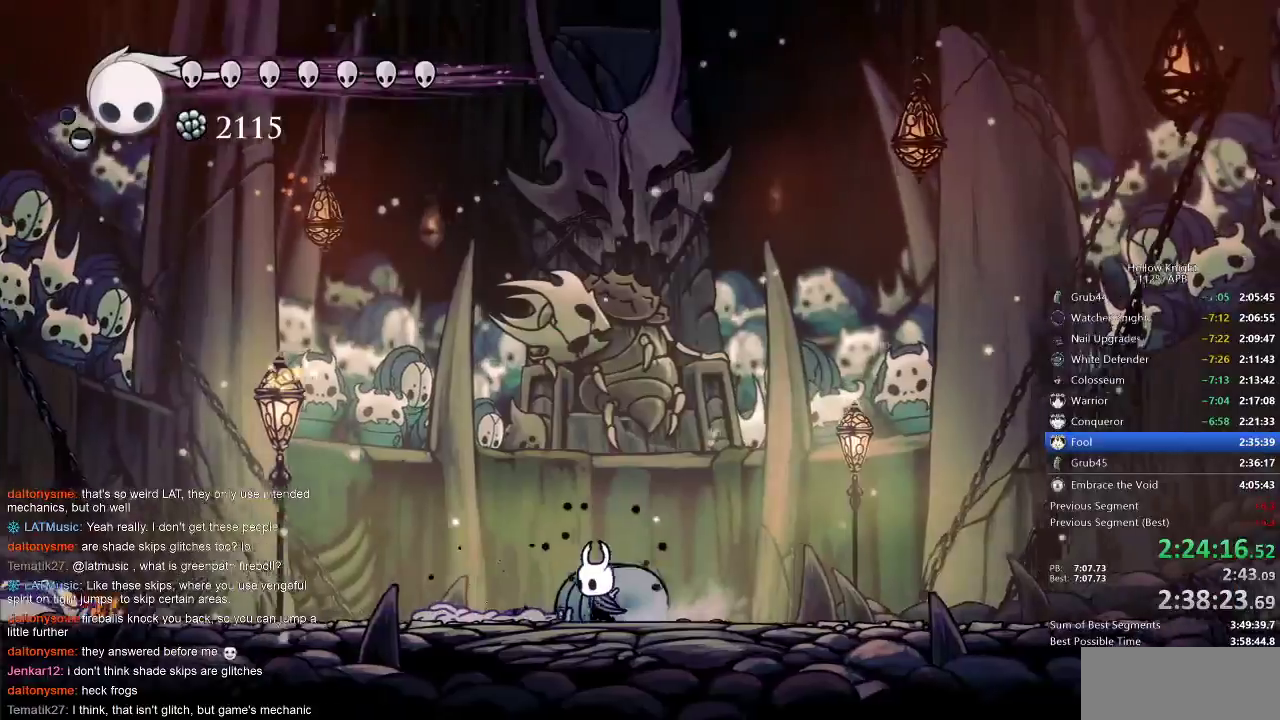
{"keys": ["left"], "events": [[233, "dash", "down"], [333, "dash", "up"]]}
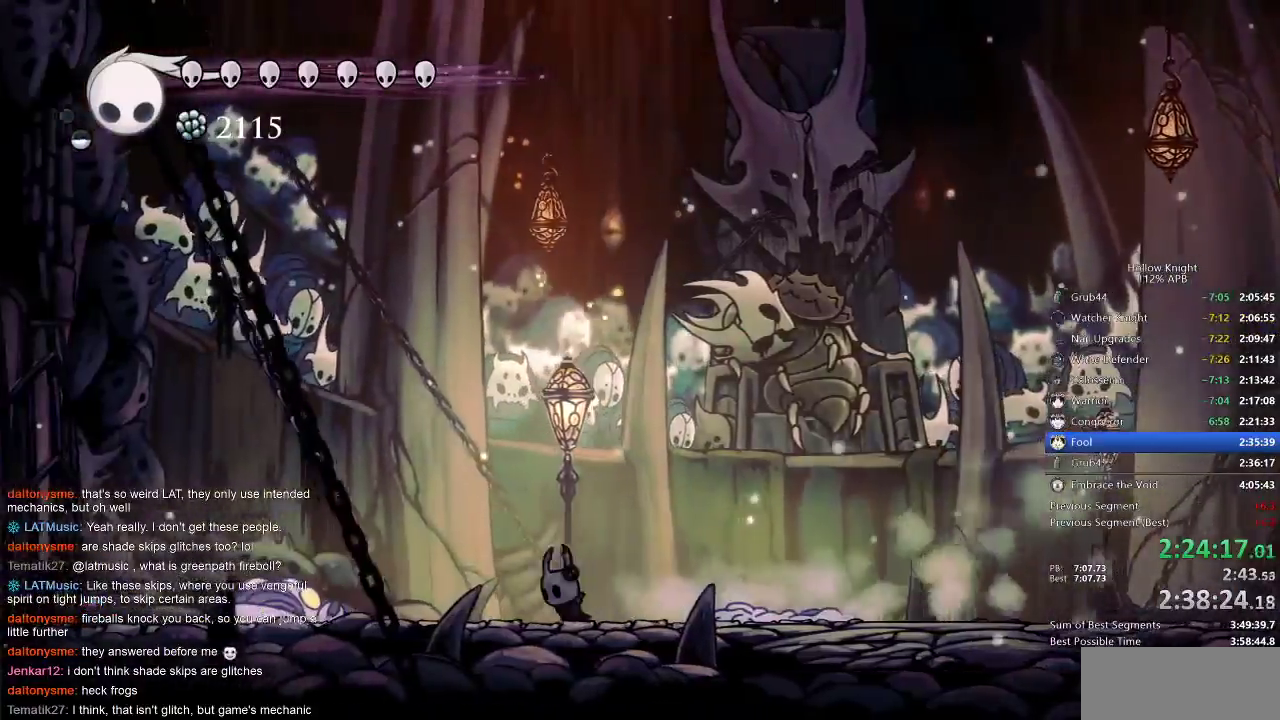
{"keys": ["right"], "events": [[333, "nail", "down"], [333, "right", "down"], [383, "left", "up"], [450, "nail", "up"]]}
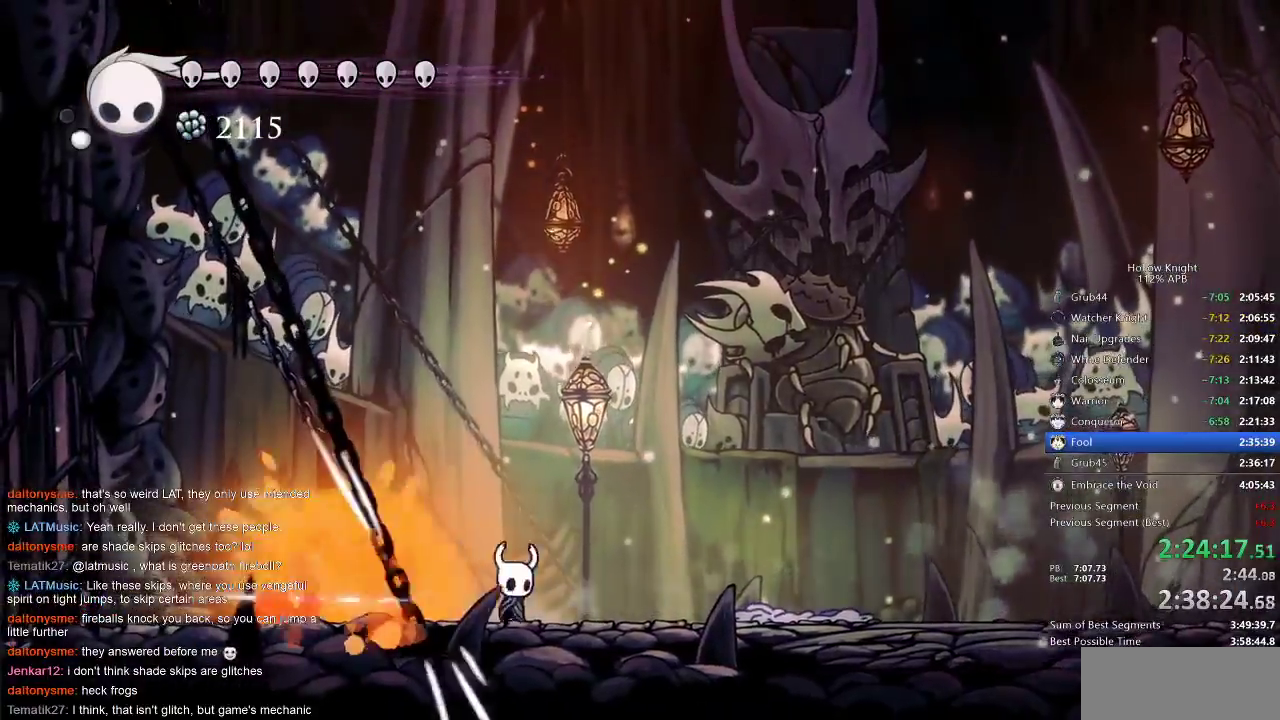
{"keys": ["right"], "events": [[383, "dash", "down"], [450, "dash", "up"]]}
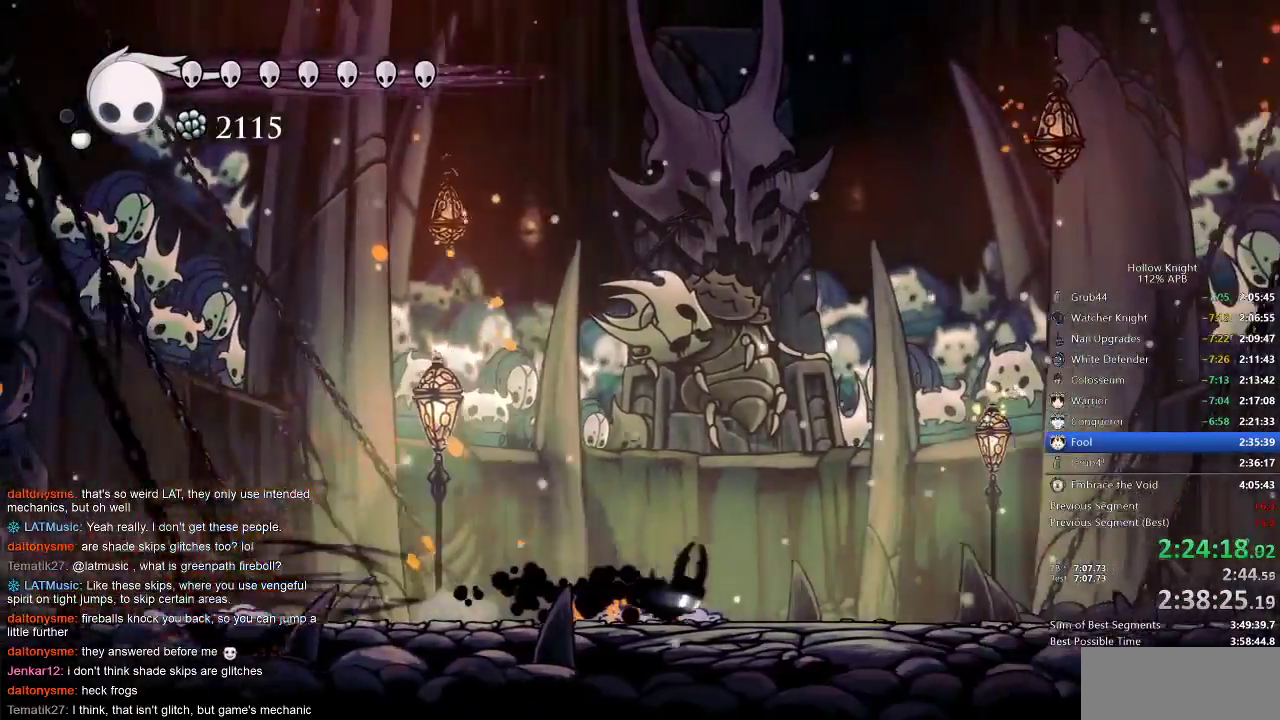
{"keys": ["dash", "right"], "events": [[500, "dash", "down"]]}
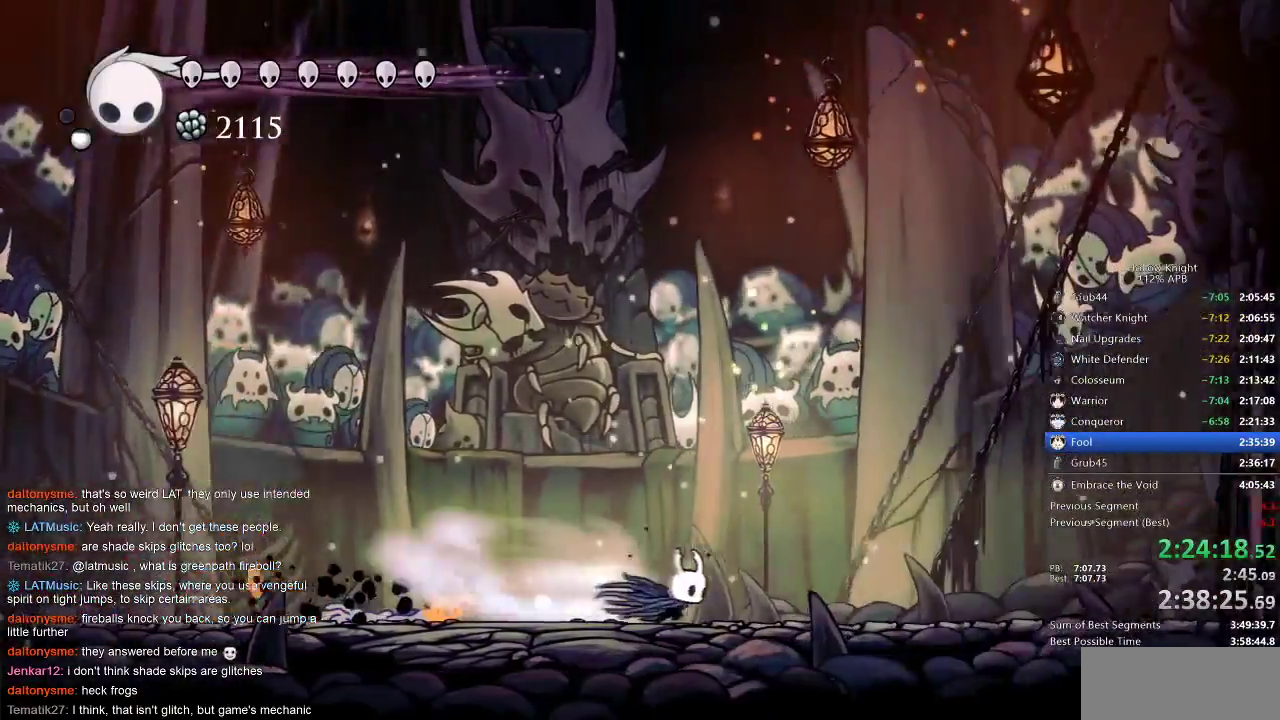
{"keys": ["right"], "events": [[133, "dash", "up"]]}
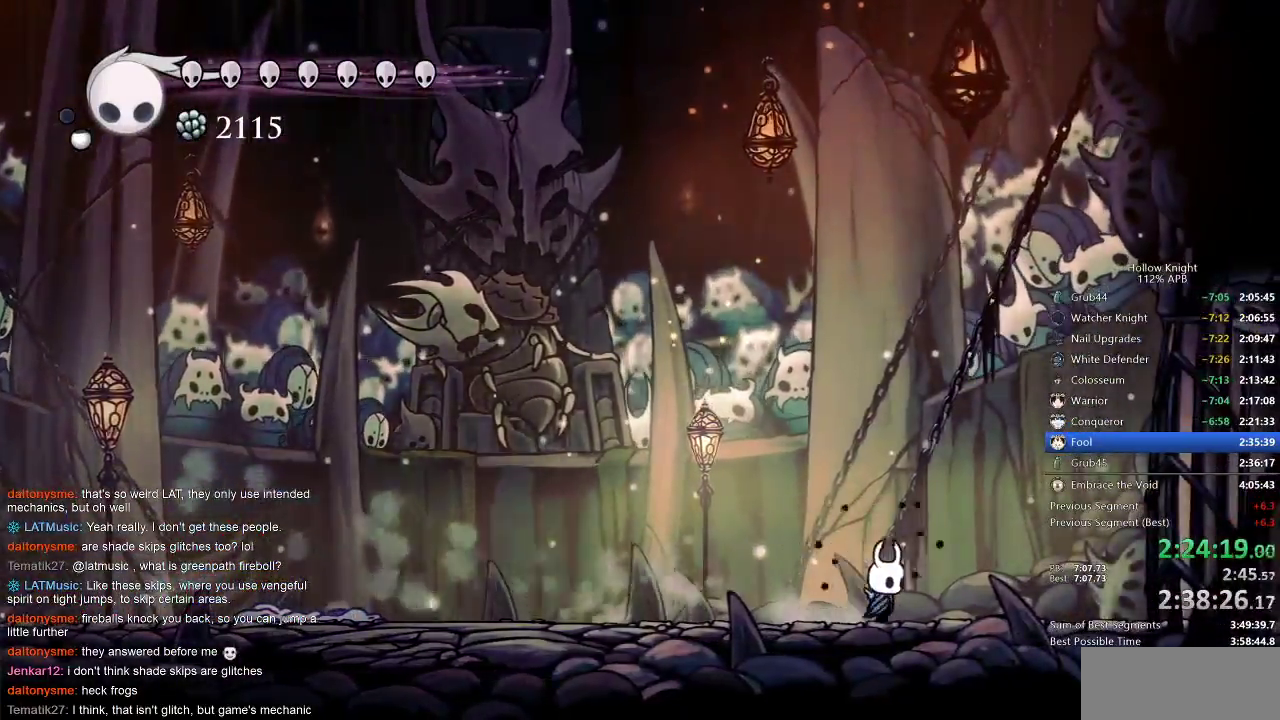
{"keys": ["jump", "left"], "events": [[200, "jump", "down"], [283, "left", "down"], [317, "right", "up"]]}
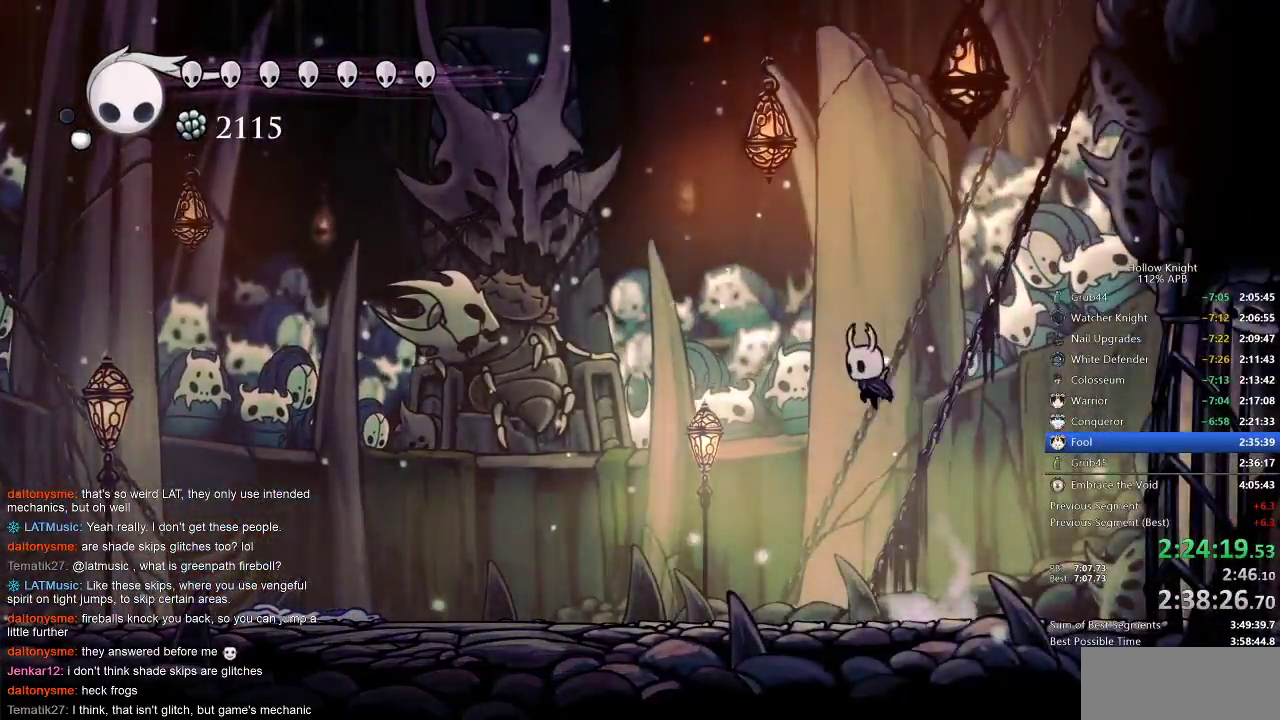
{"keys": ["left"], "events": [[150, "dash", "down"], [200, "jump", "up"], [233, "dash", "up"]]}
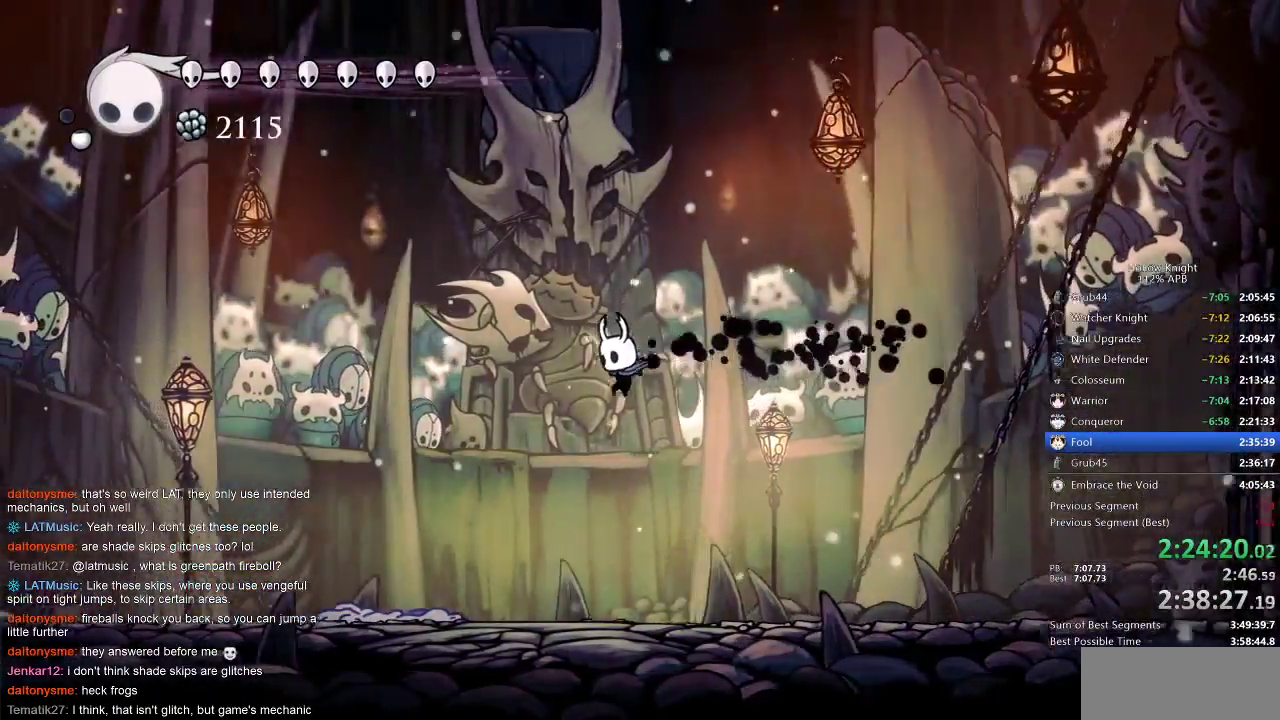
{"keys": ["dash", "left"], "events": [[483, "dash", "down"]]}
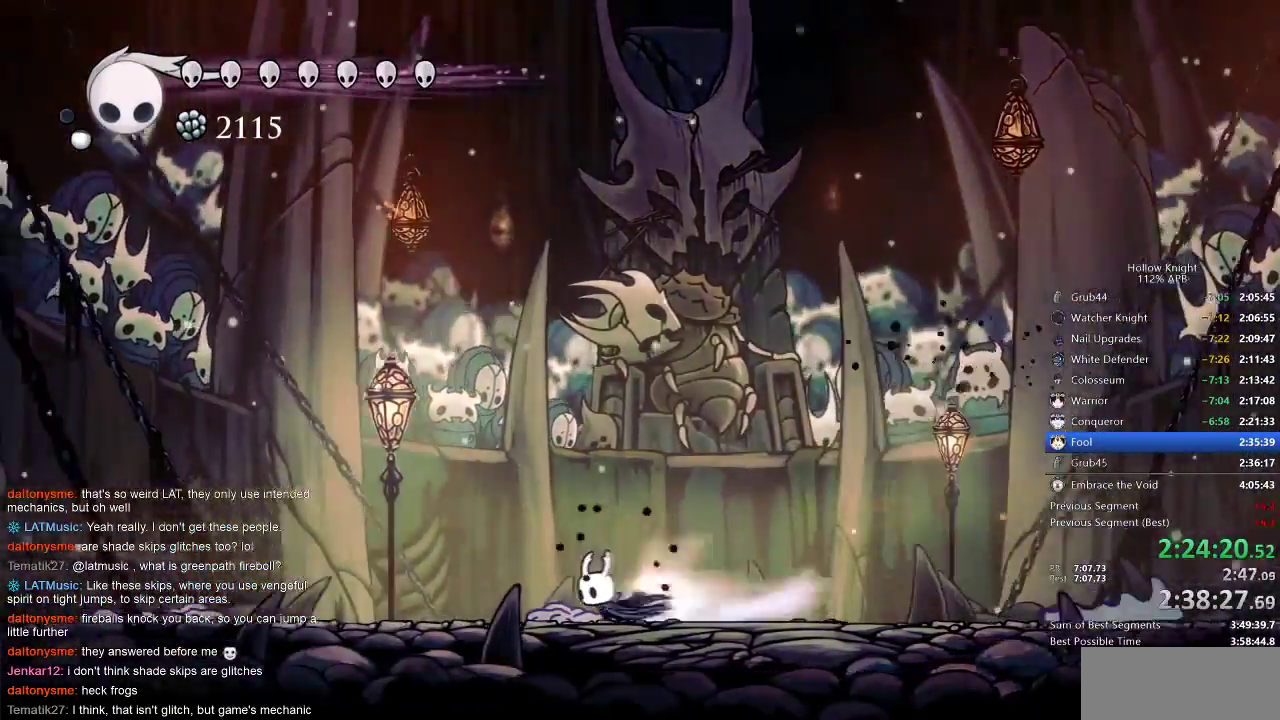
{"keys": ["right"], "events": [[100, "dash", "up"], [233, "left", "up"], [367, "right", "down"]]}
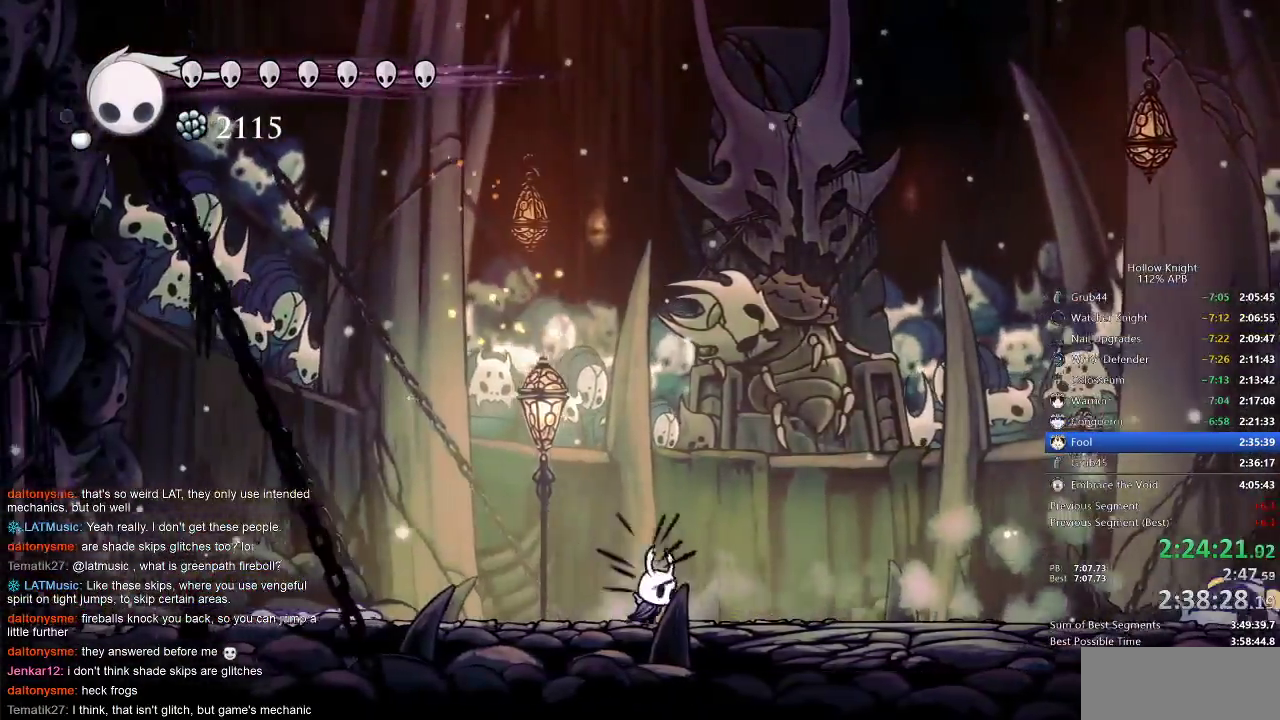
{"keys": ["nail"], "events": [[150, "dash", "down"], [250, "dash", "up"], [417, "right", "up"], [467, "nail", "down"]]}
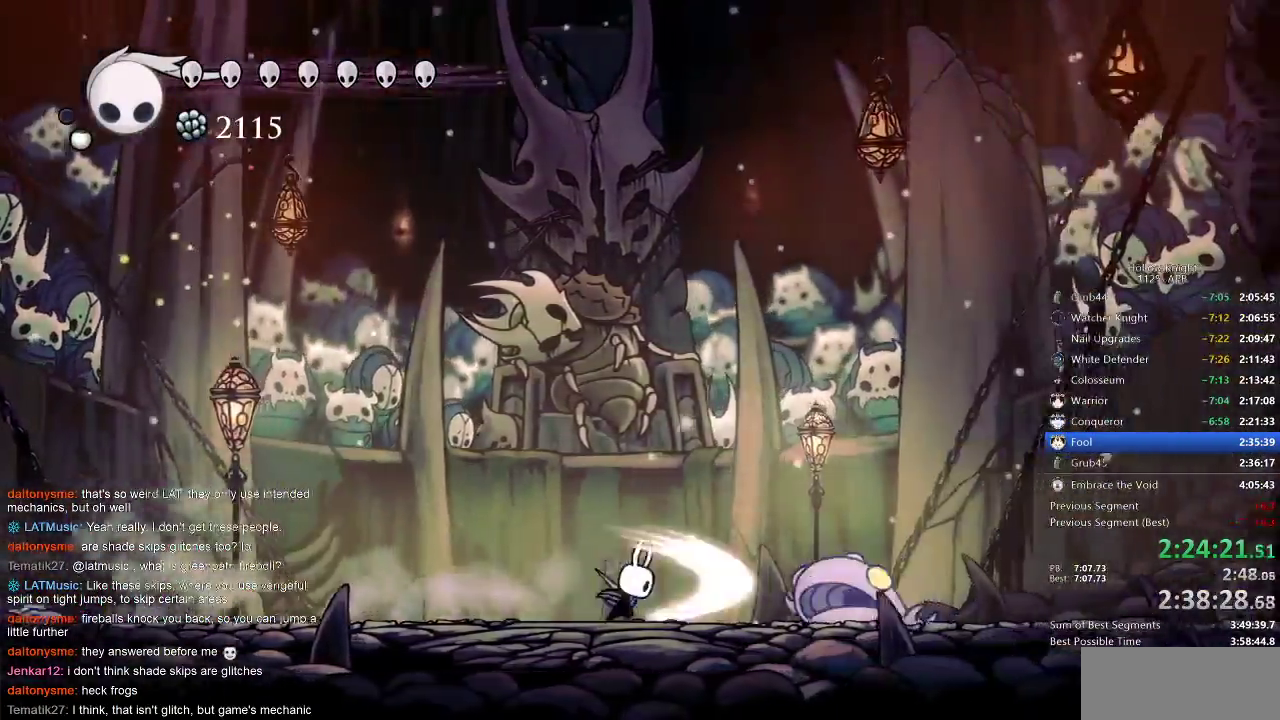
{"keys": ["right"], "events": [[100, "left", "down"], [350, "left", "up"], [350, "nail", "up"], [400, "right", "down"]]}
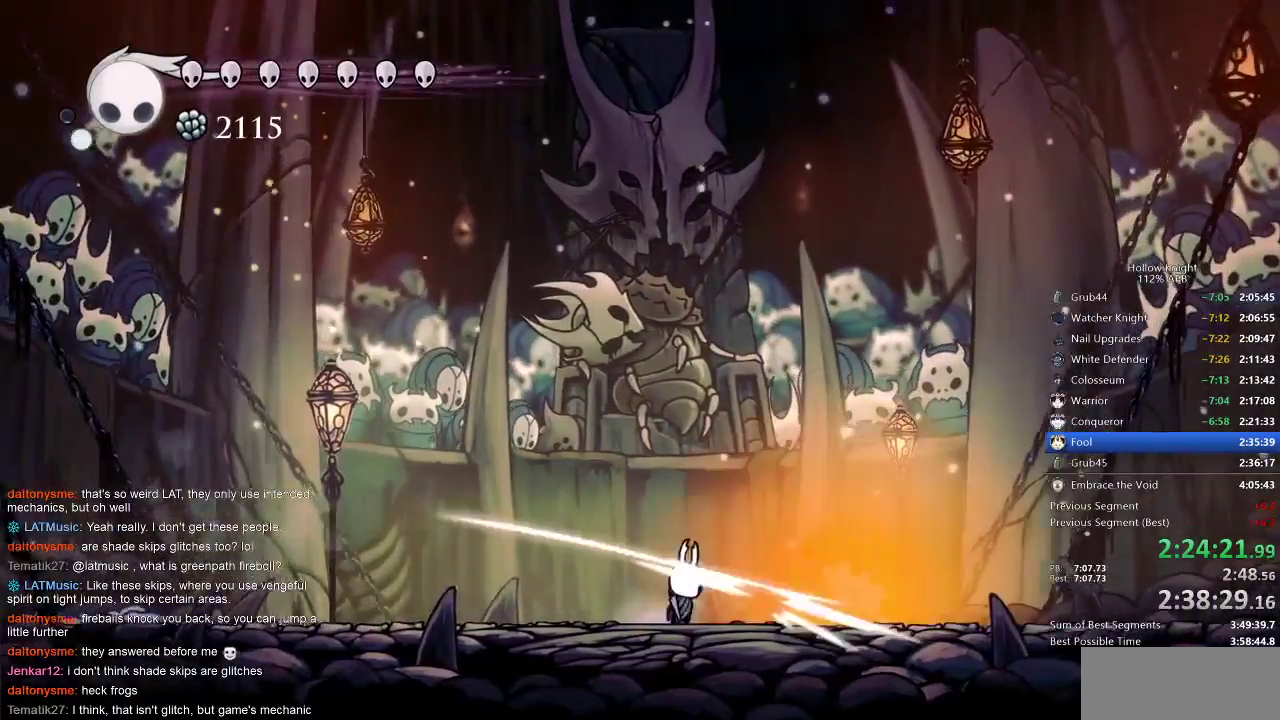
{"keys": ["left", "nail"], "events": [[17, "nail", "down"], [17, "right", "up"], [83, "left", "down"], [367, "dash", "down"], [500, "dash", "up"]]}
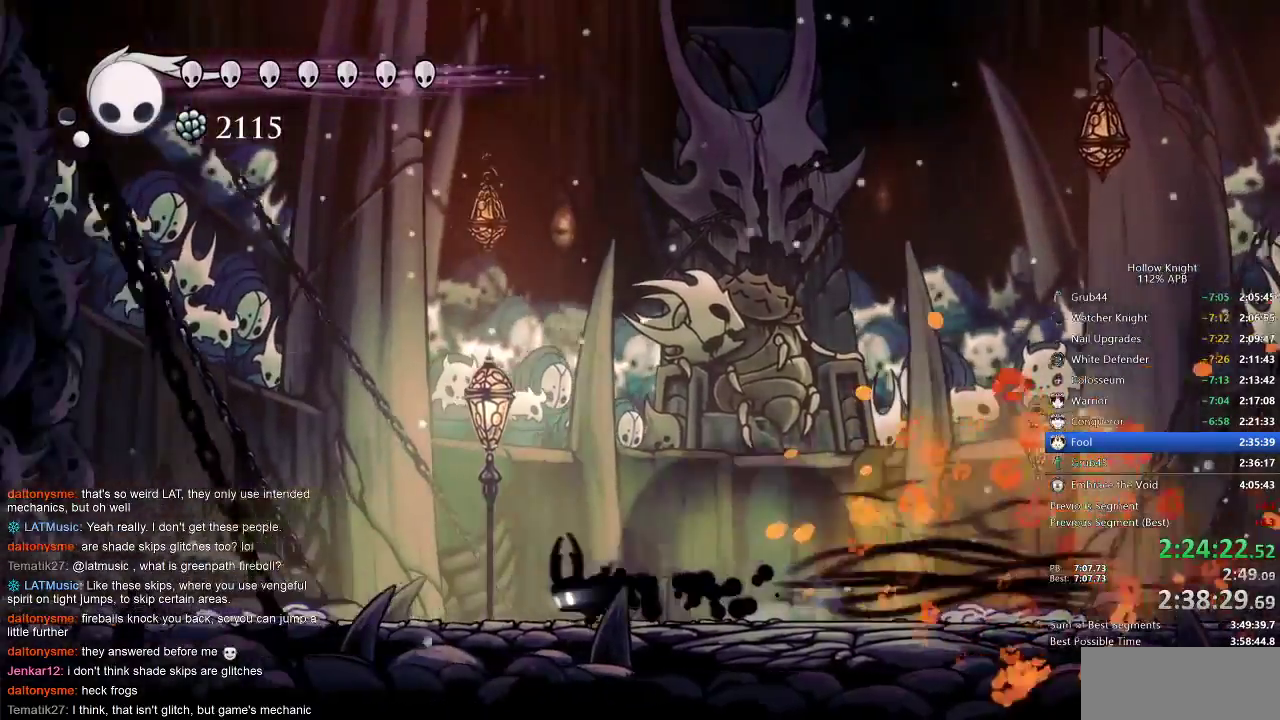
{"keys": ["left", "nail"], "events": []}
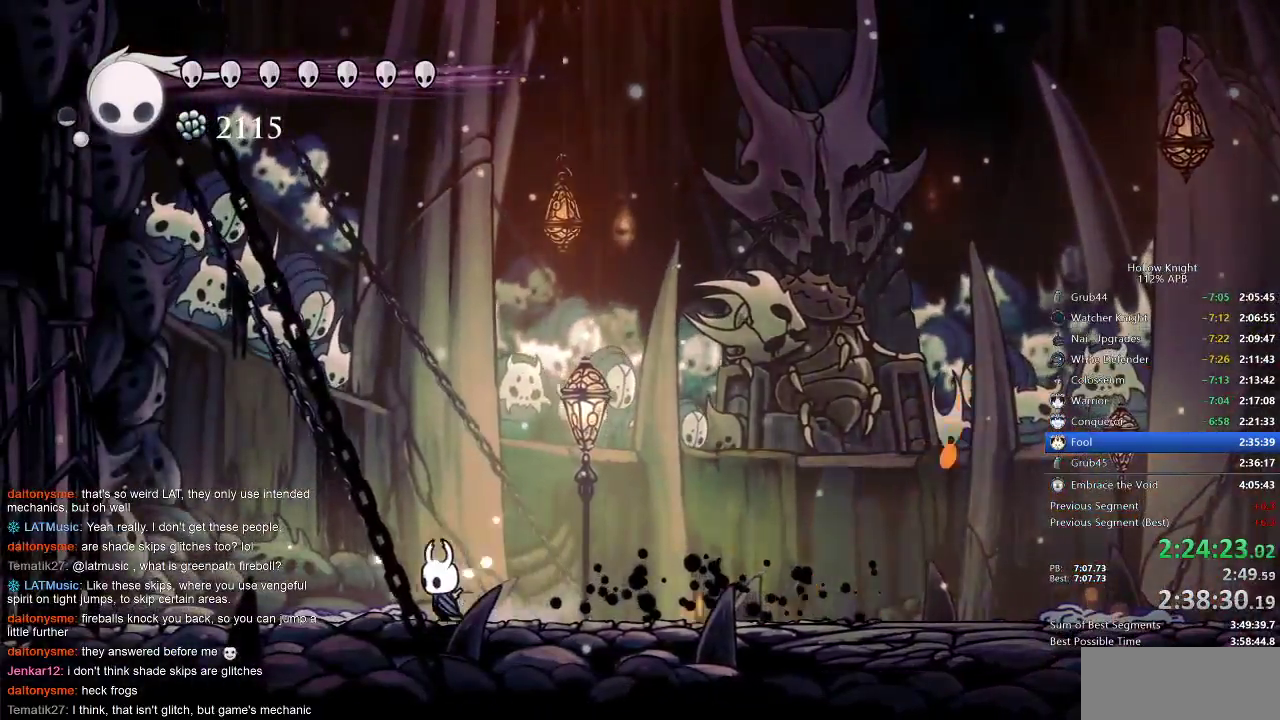
{"keys": ["nail"], "events": [[350, "left", "up"], [350, "right", "down"], [400, "right", "up"]]}
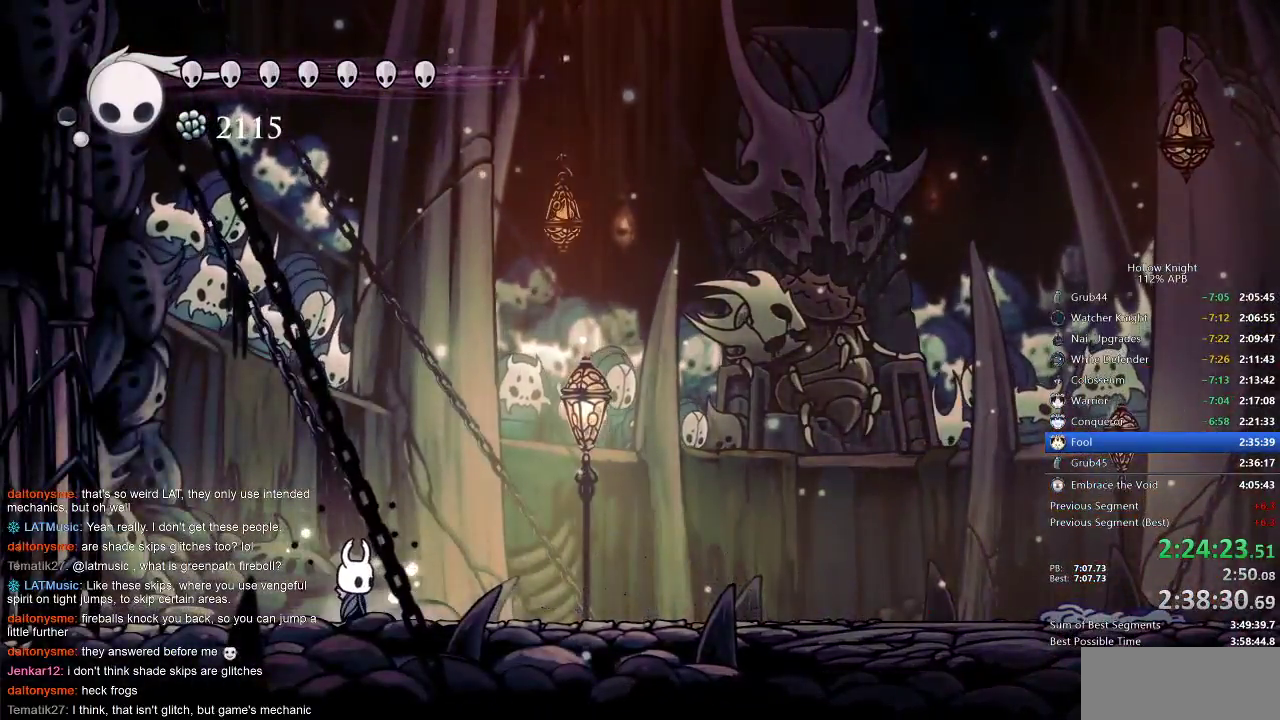
{"keys": ["nail"], "events": []}
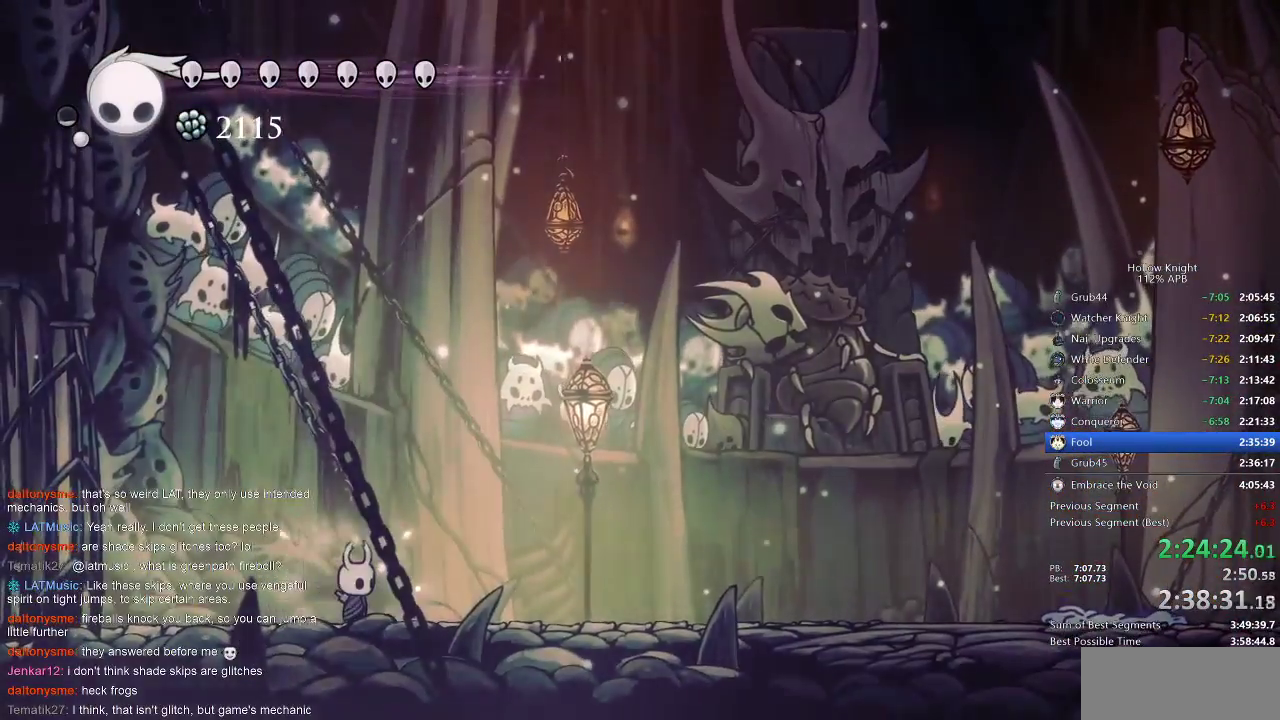
{"keys": ["nail"], "events": []}
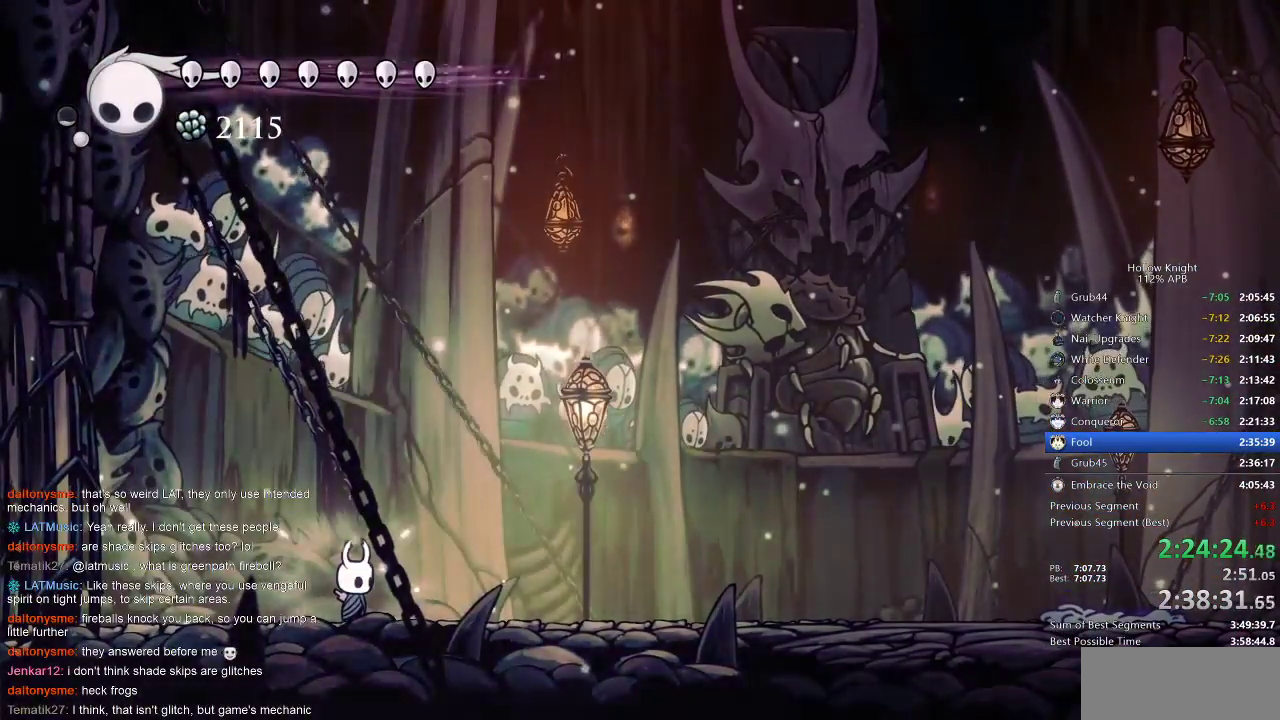
{"keys": ["nail"], "events": []}
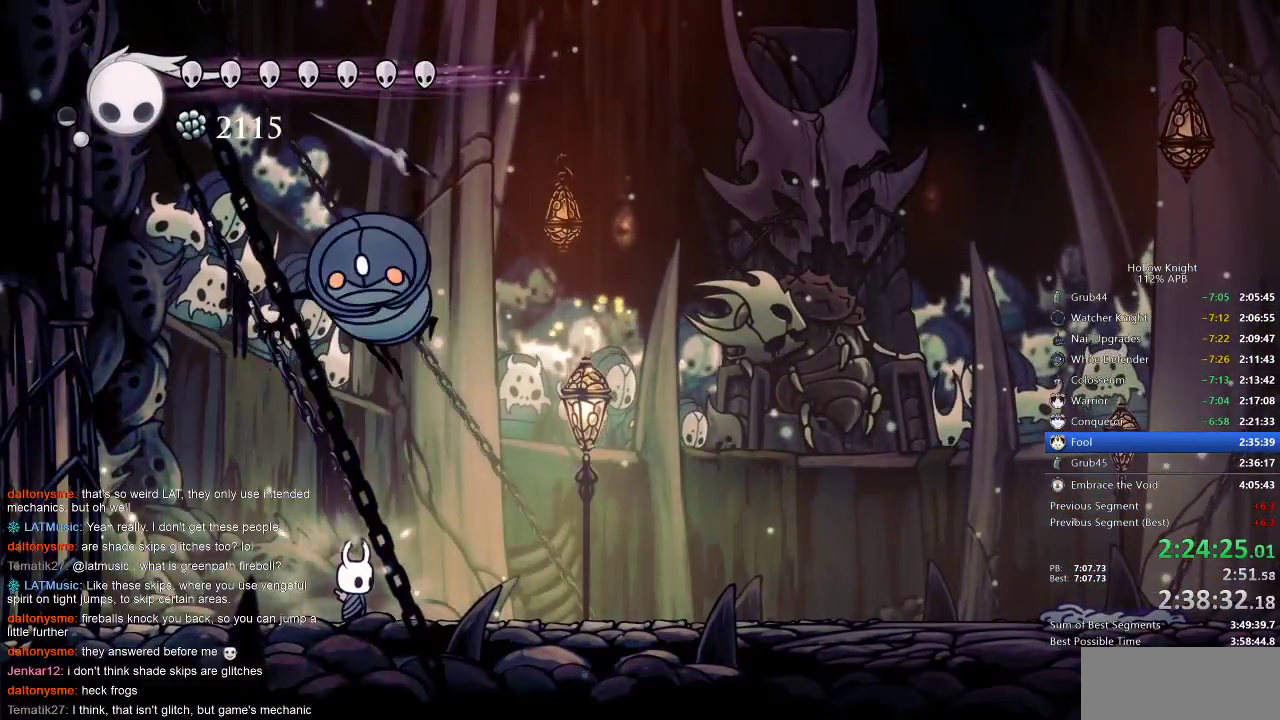
{"keys": [], "events": [[83, "jump", "down"], [183, "jump", "up"], [183, "nail", "up"]]}
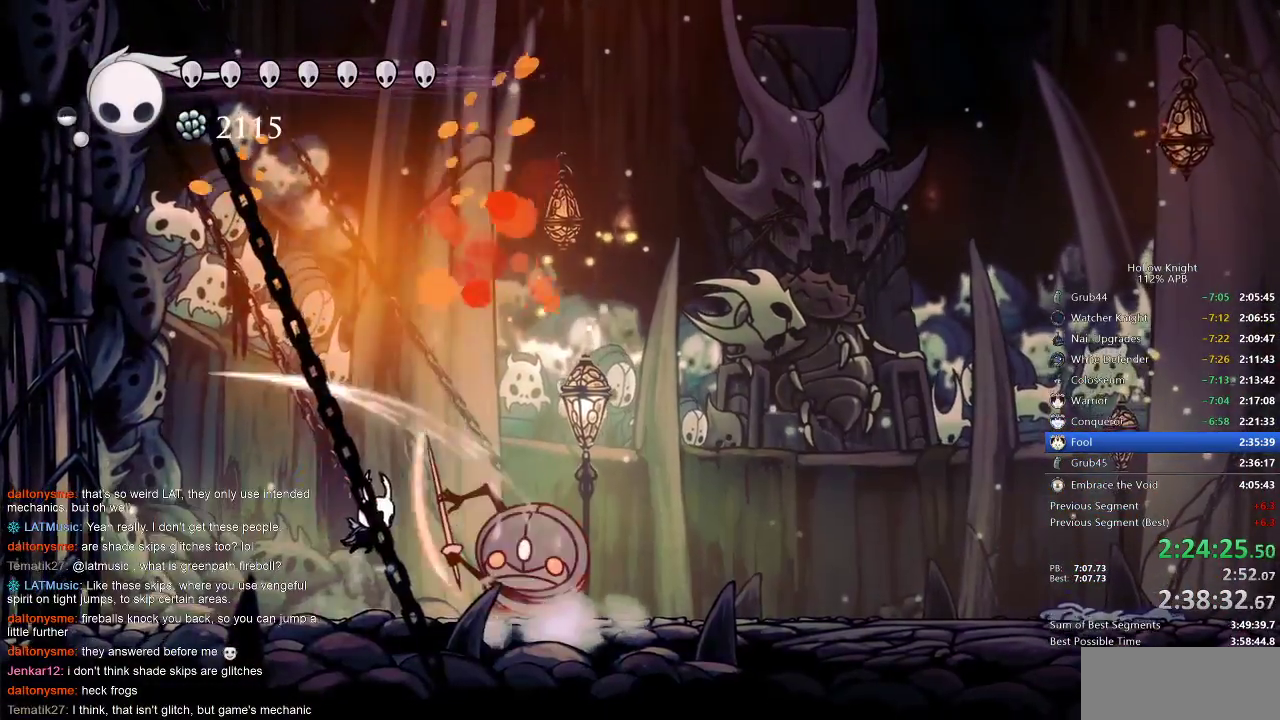
{"keys": [], "events": [[183, "nail", "down"], [183, "right", "down"], [233, "right", "up"], [283, "nail", "up"], [317, "spell", "down"], [433, "spell", "up"]]}
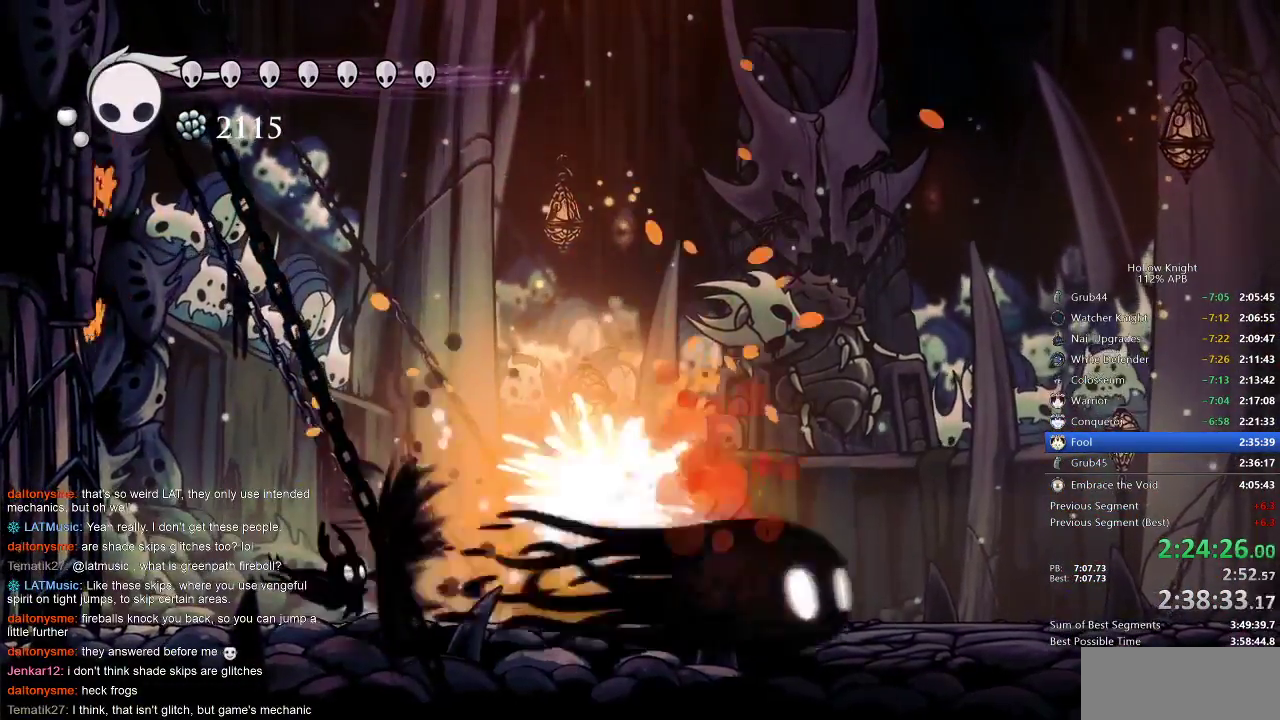
{"keys": [], "events": [[300, "spell", "down"], [400, "spell", "up"]]}